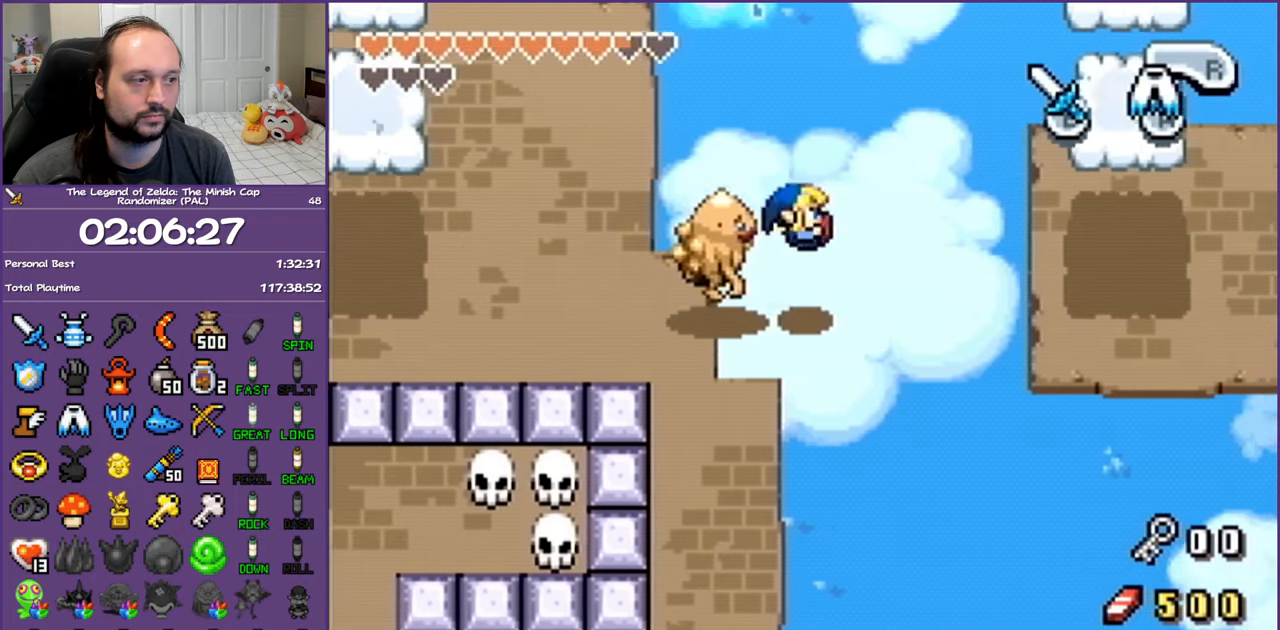
Gameplay with a controller (Nintendo layout); each line is a JSON object with the inputs held at the frame after it. "events" lists button and stick changes between this image and that frame as [ms after this image, input, new state], when the widget could be followed in between. Not read: L3 R3.
{"buttons": ["DPAD_RIGHT"], "events": [[417, "A", "up"]]}
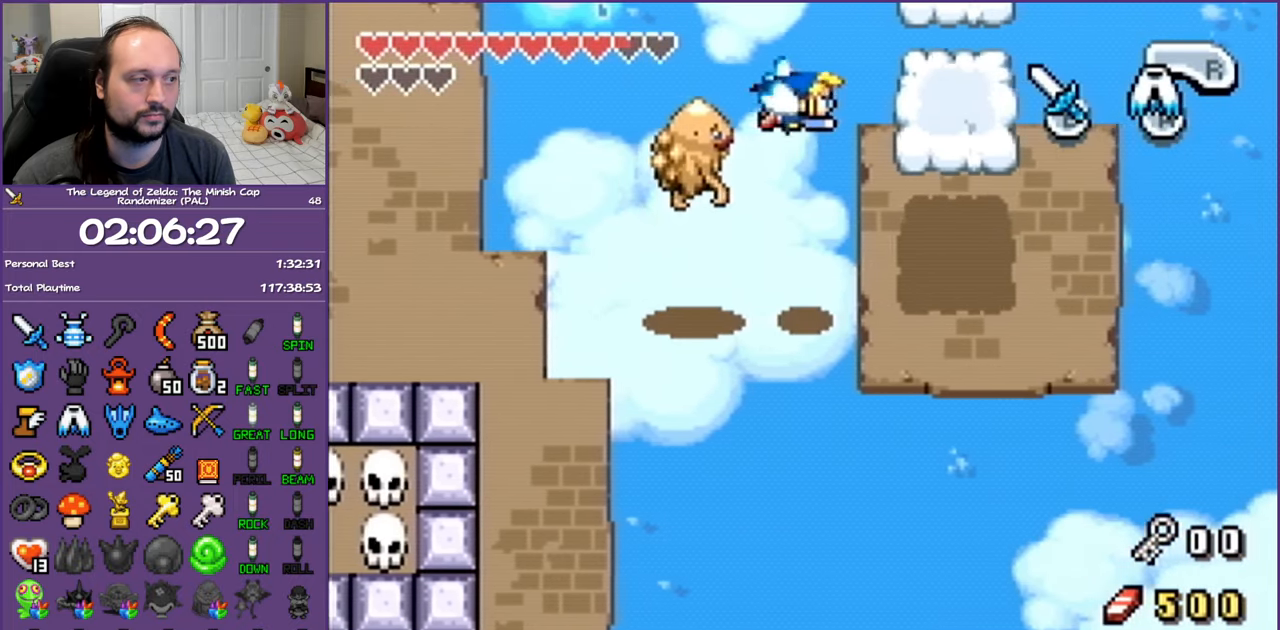
{"buttons": ["DPAD_UP"], "events": [[183, "DPAD_UP", "down"], [350, "DPAD_RIGHT", "up"]]}
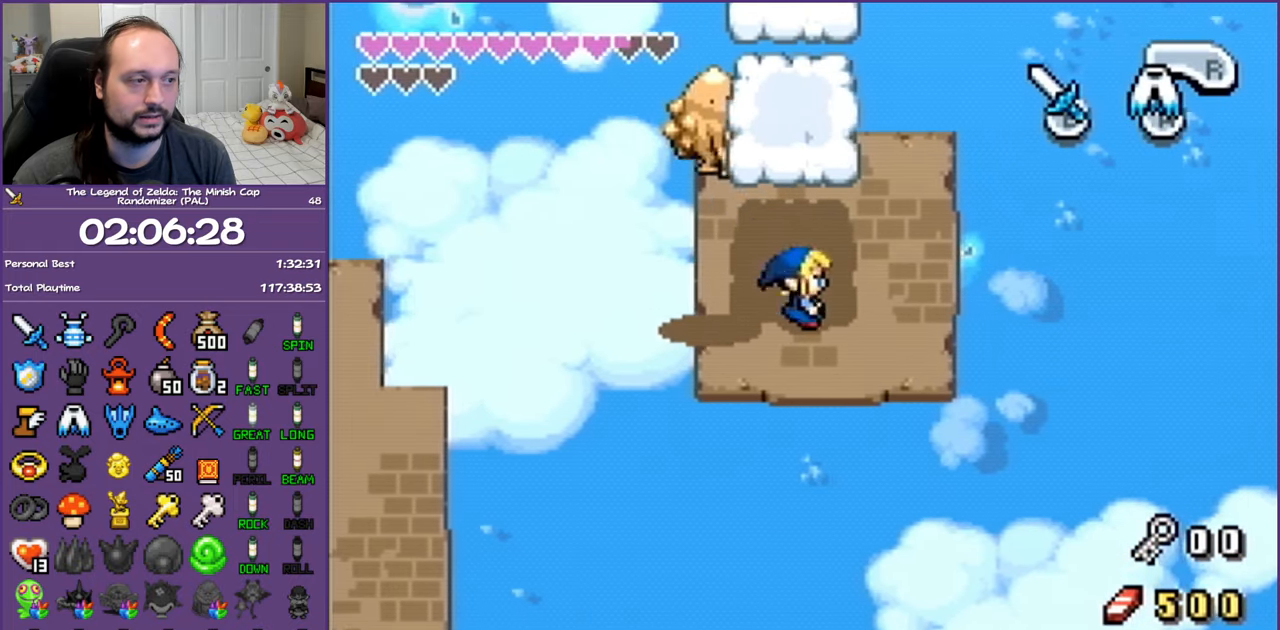
{"buttons": ["A"], "events": [[183, "DPAD_UP", "up"], [333, "A", "down"]]}
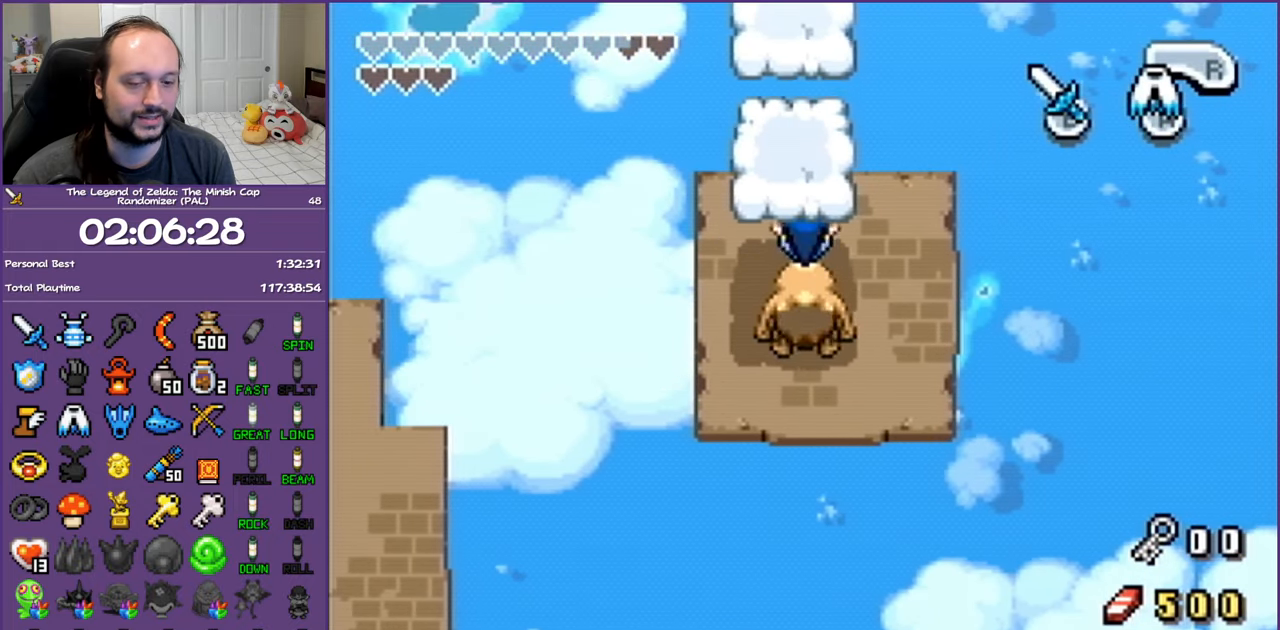
{"buttons": ["A"], "events": []}
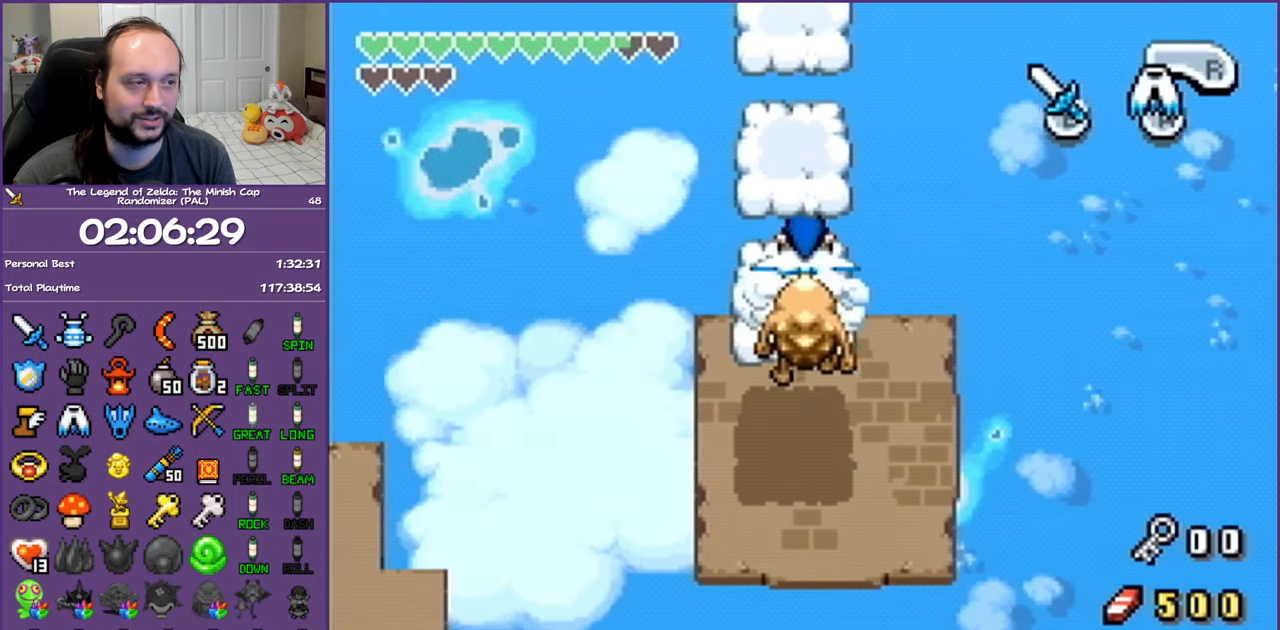
{"buttons": [], "events": [[167, "A", "up"]]}
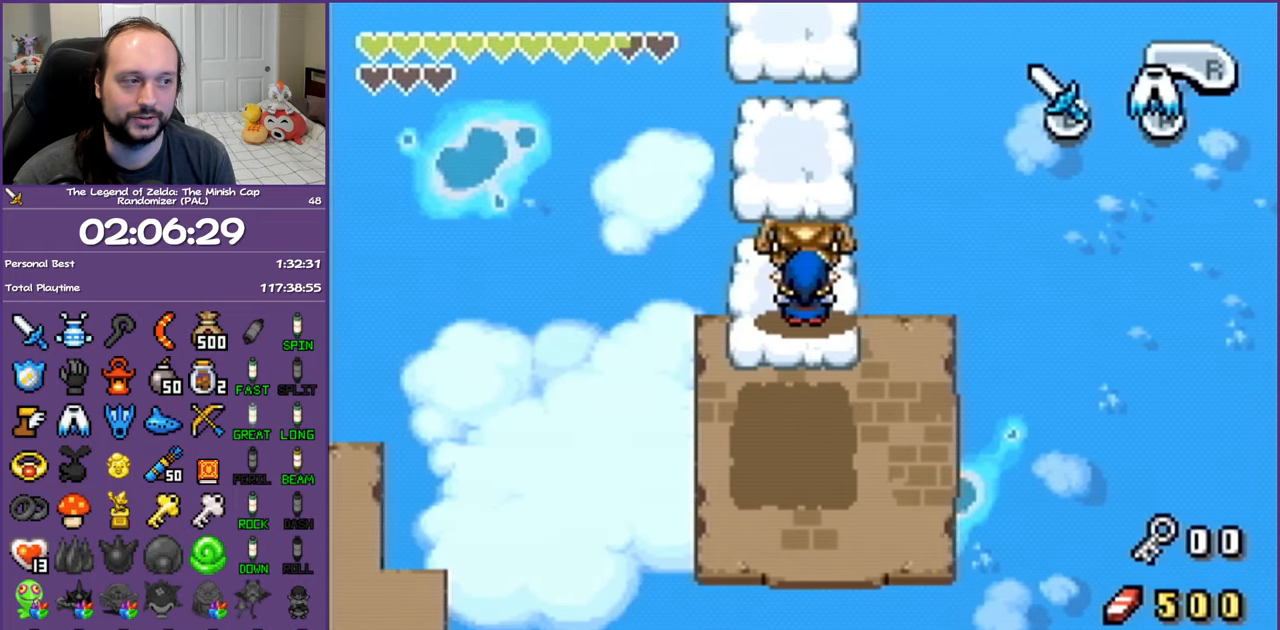
{"buttons": ["A"], "events": [[117, "A", "down"]]}
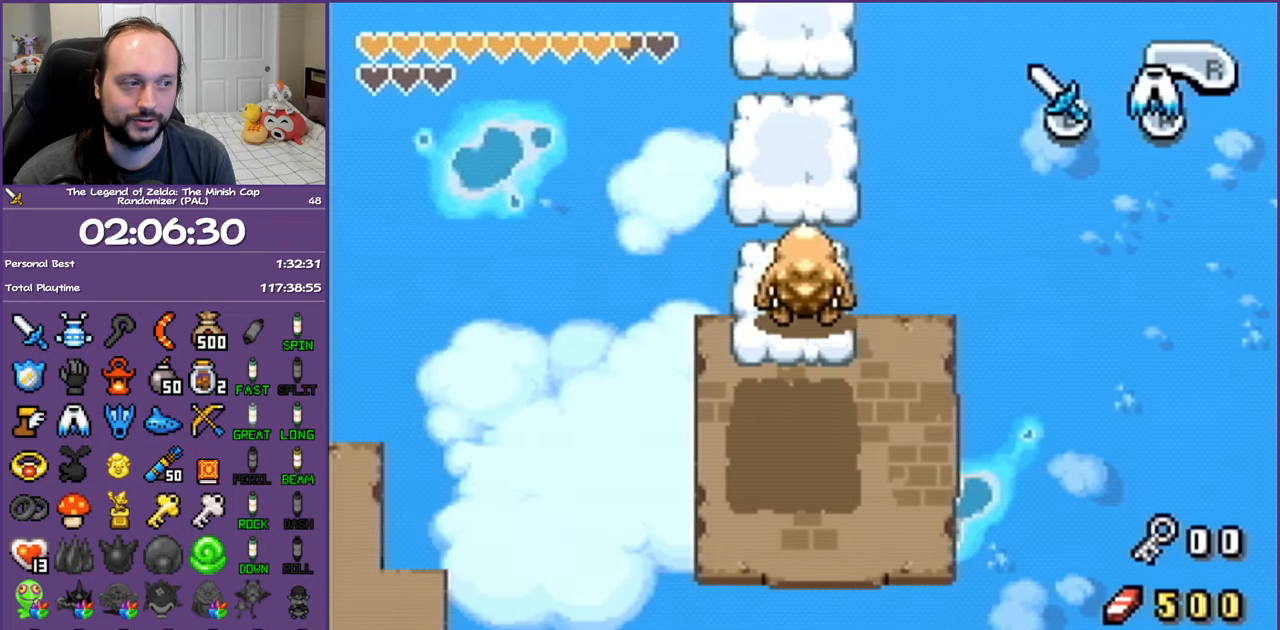
{"buttons": [], "events": [[467, "A", "up"]]}
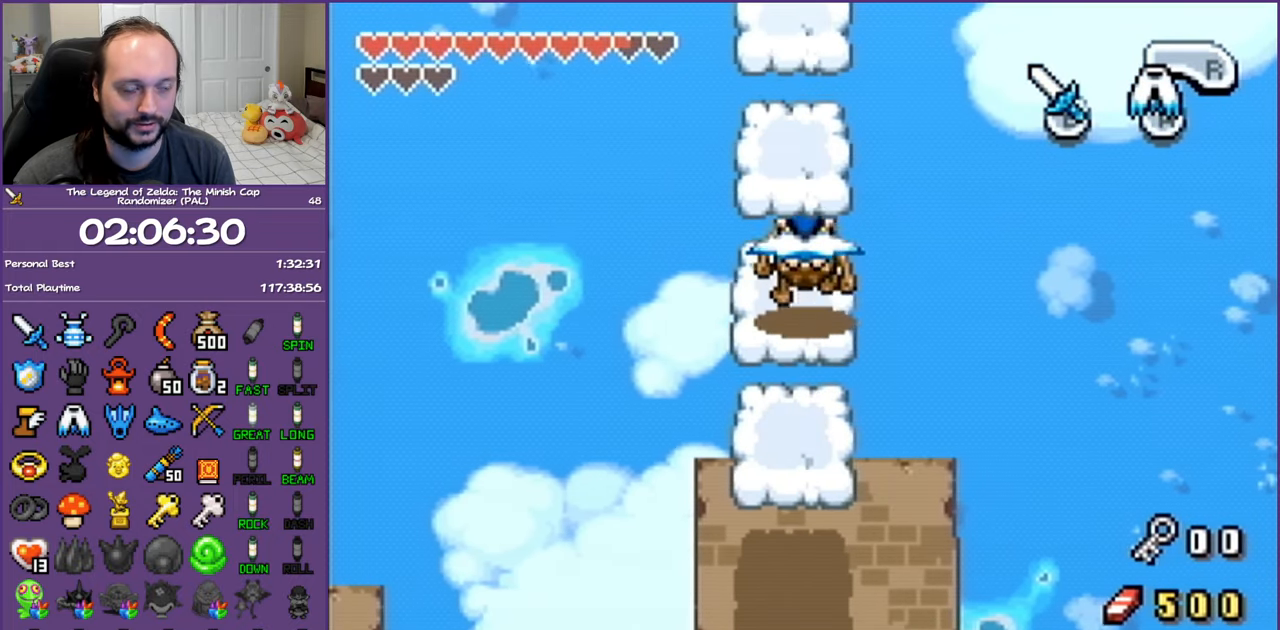
{"buttons": ["A"], "events": [[367, "A", "down"]]}
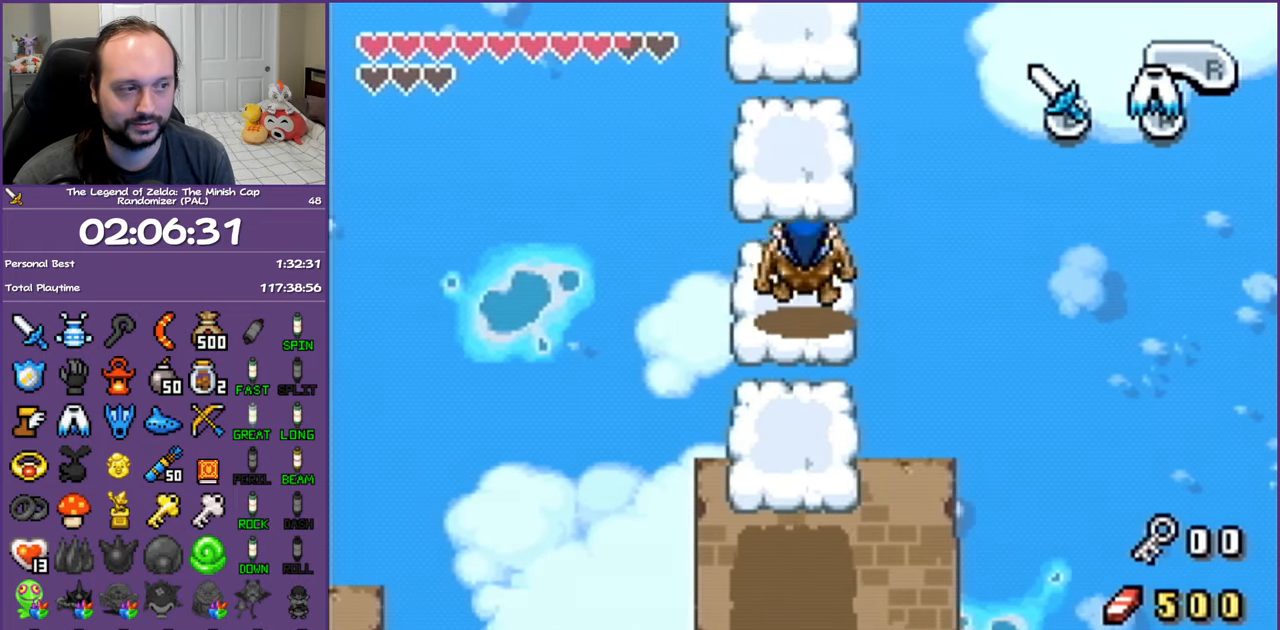
{"buttons": ["A"], "events": []}
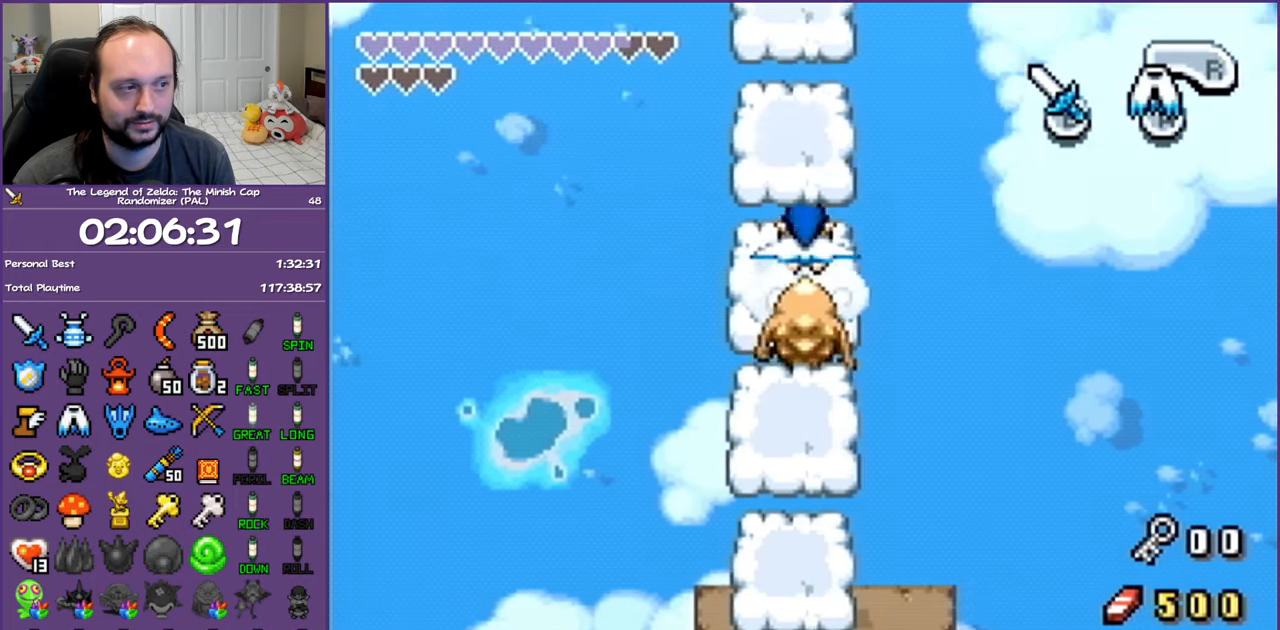
{"buttons": [], "events": [[83, "A", "up"]]}
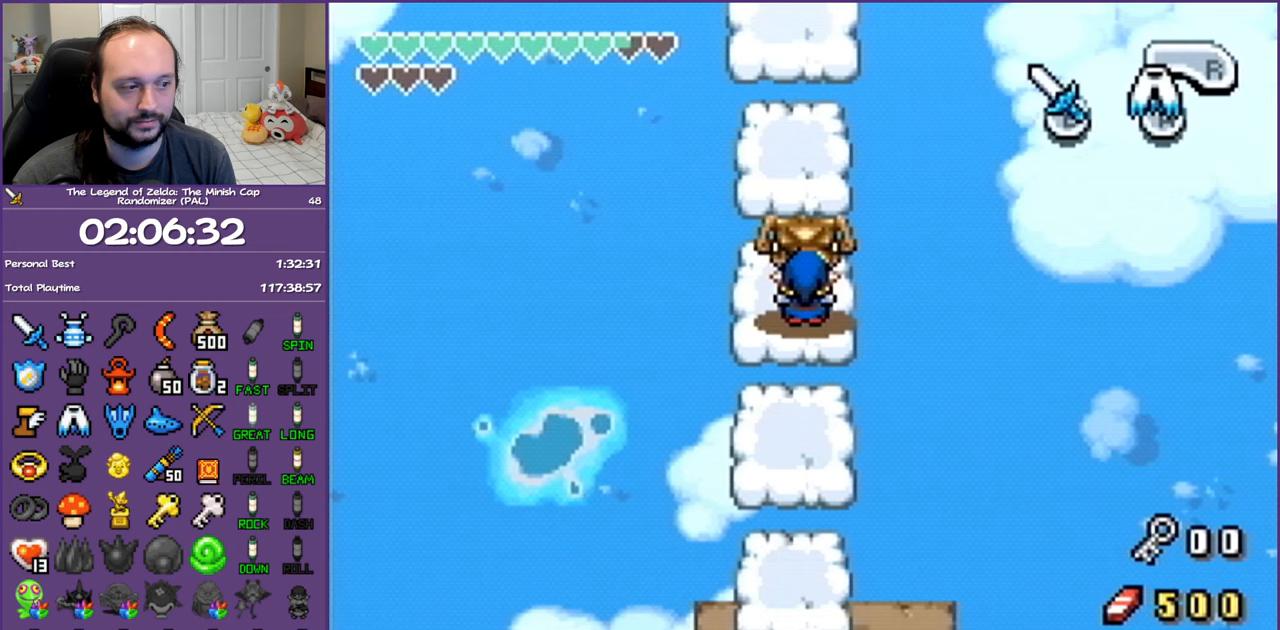
{"buttons": ["A"], "events": [[33, "A", "down"]]}
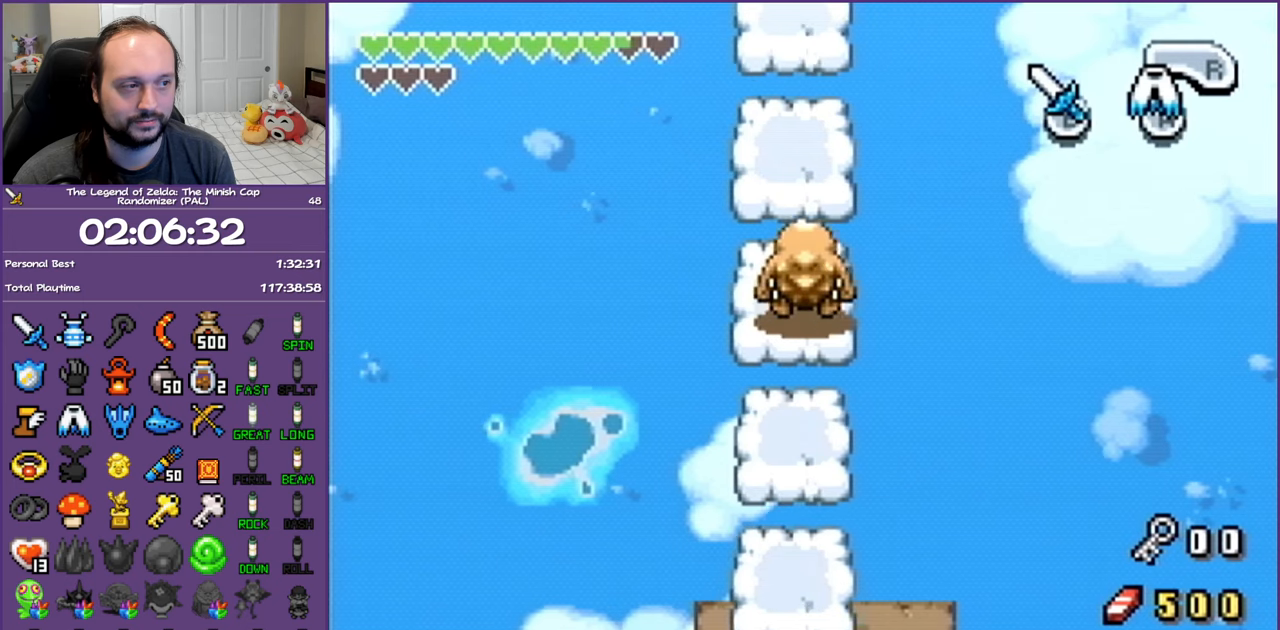
{"buttons": [], "events": [[233, "A", "up"]]}
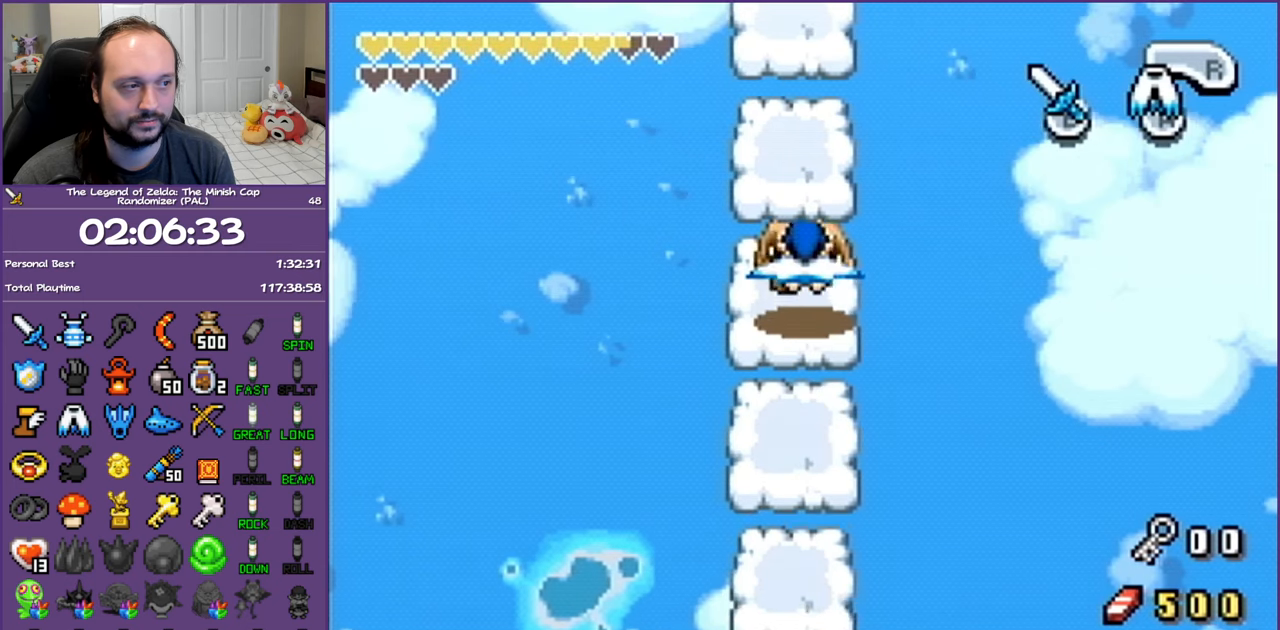
{"buttons": ["A"], "events": [[200, "A", "down"]]}
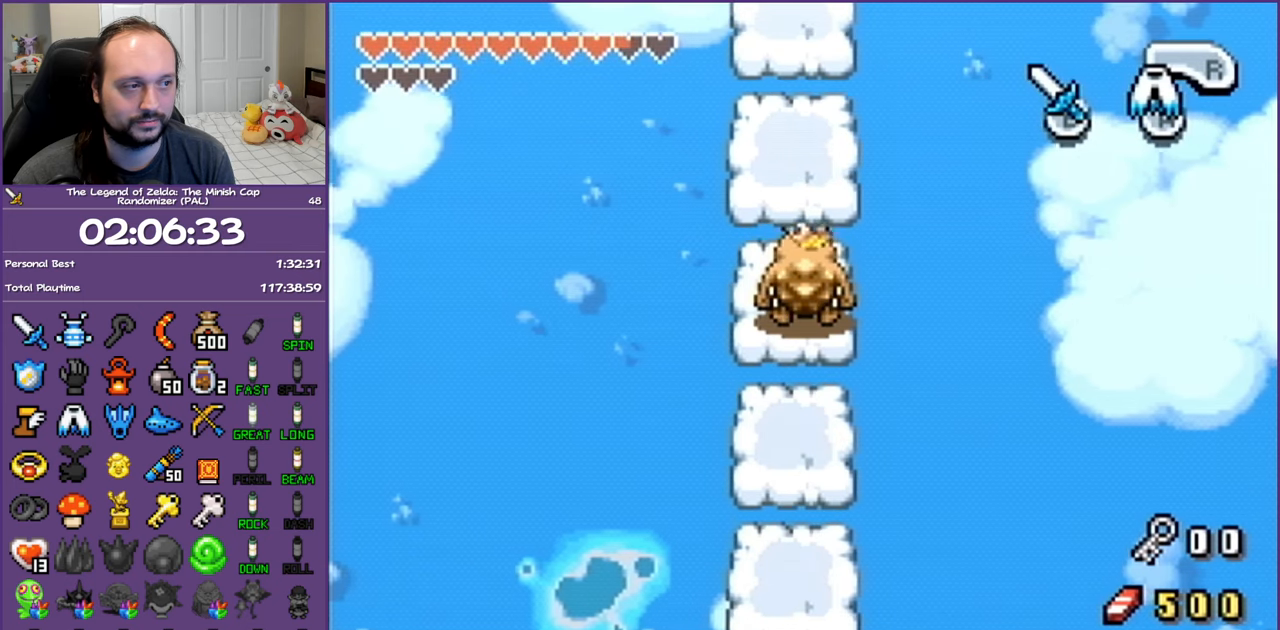
{"buttons": [], "events": [[367, "A", "up"]]}
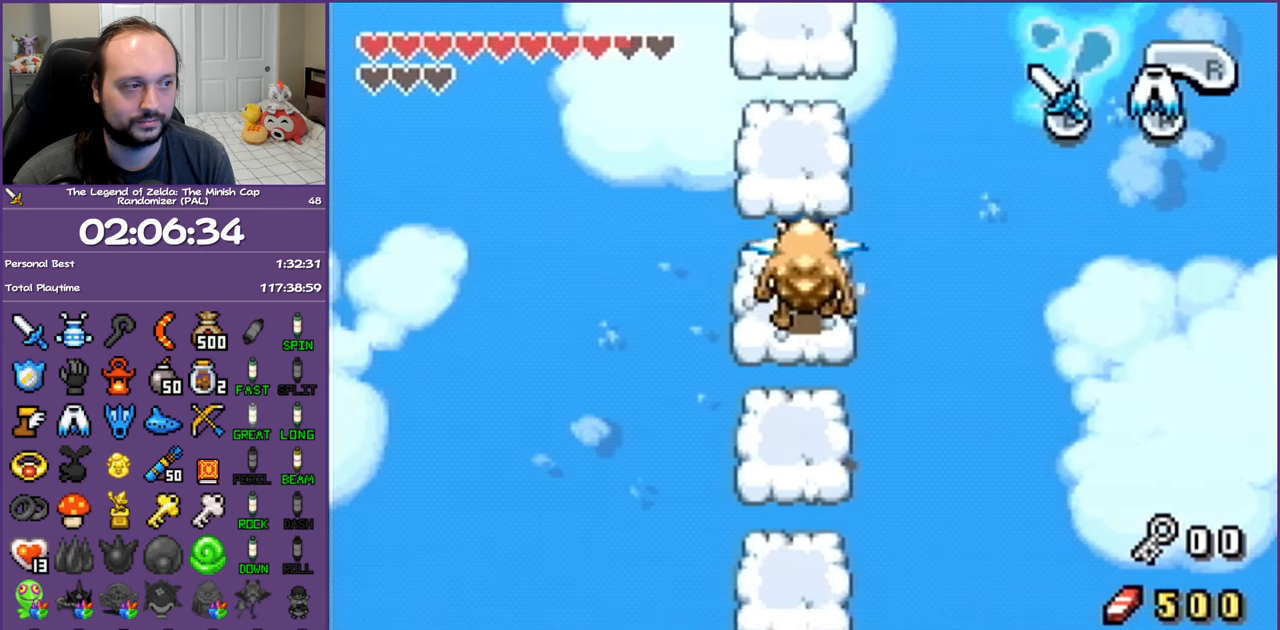
{"buttons": ["A", "DPAD_UP"], "events": [[350, "DPAD_UP", "down"], [500, "A", "down"]]}
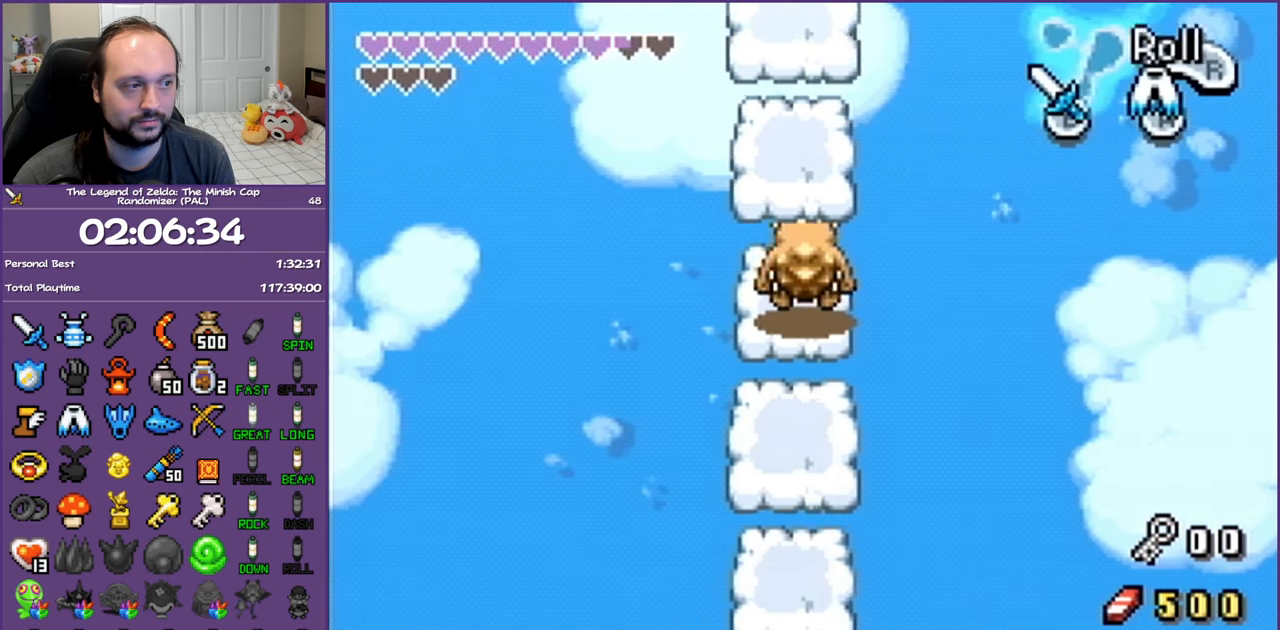
{"buttons": ["DPAD_UP"], "events": [[200, "A", "up"]]}
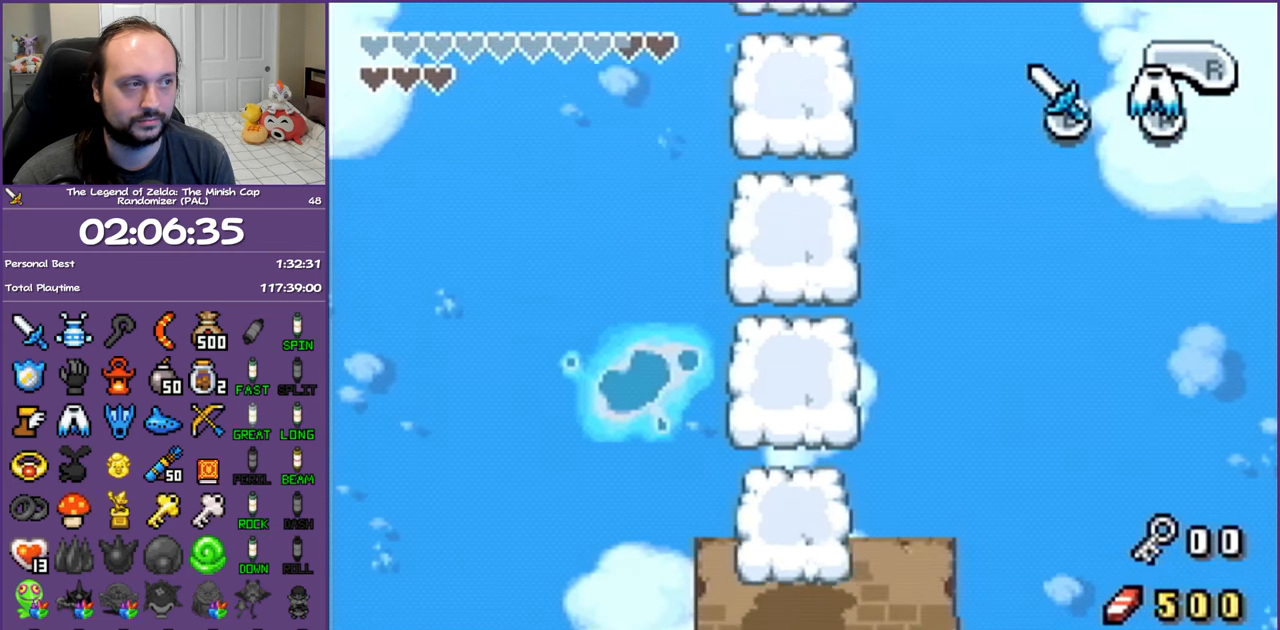
{"buttons": ["A", "DPAD_UP"], "events": [[67, "A", "down"]]}
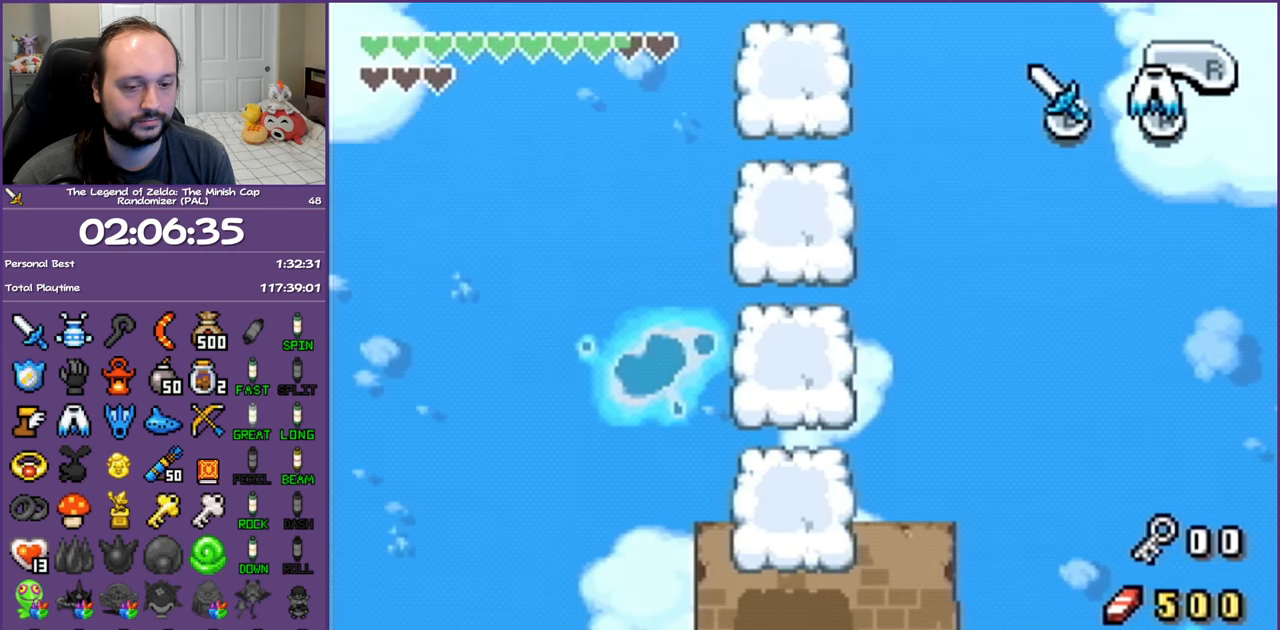
{"buttons": ["A", "DPAD_UP"], "events": []}
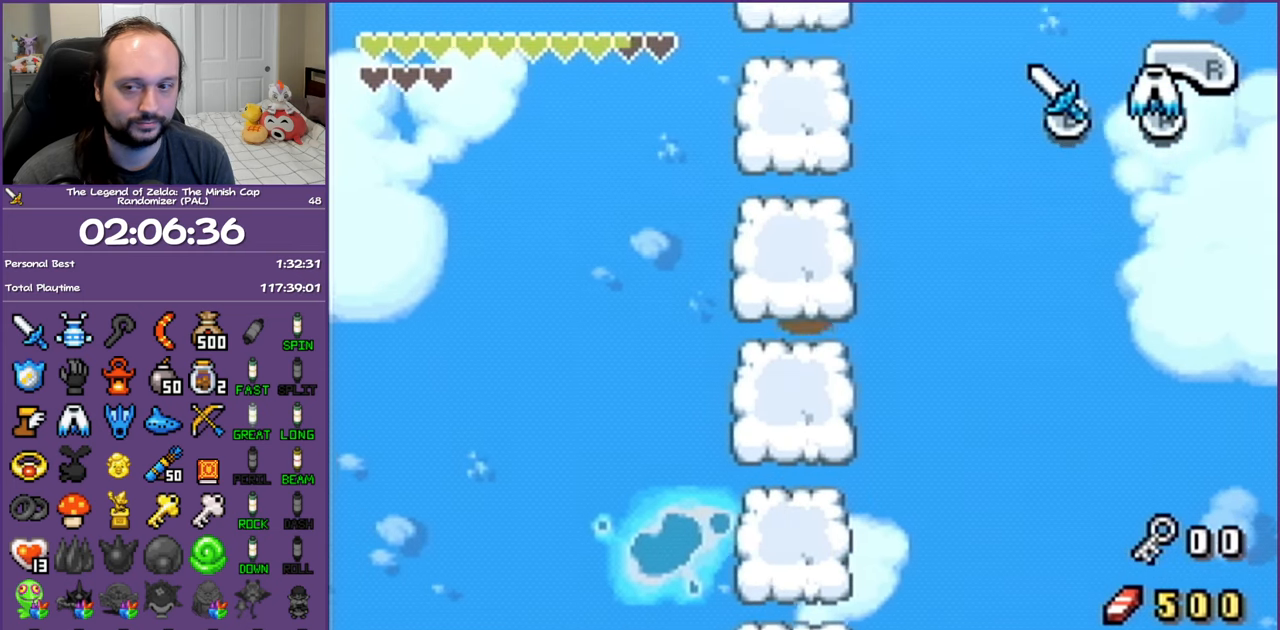
{"buttons": ["A", "DPAD_UP"], "events": []}
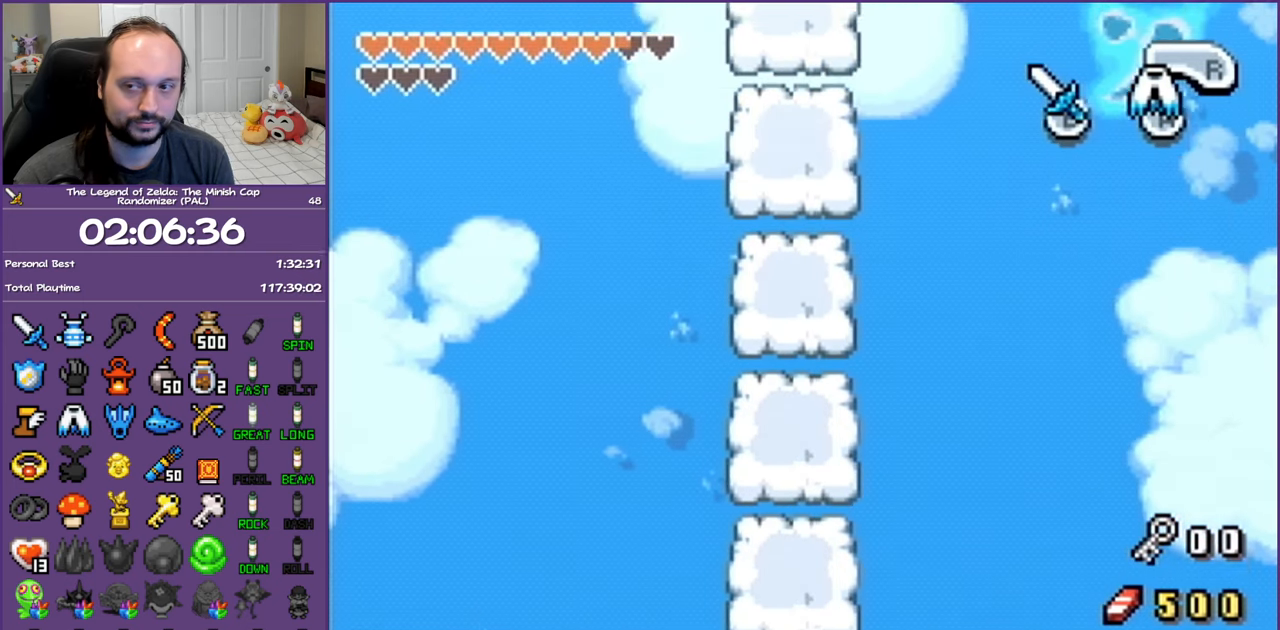
{"buttons": ["A", "DPAD_UP"], "events": []}
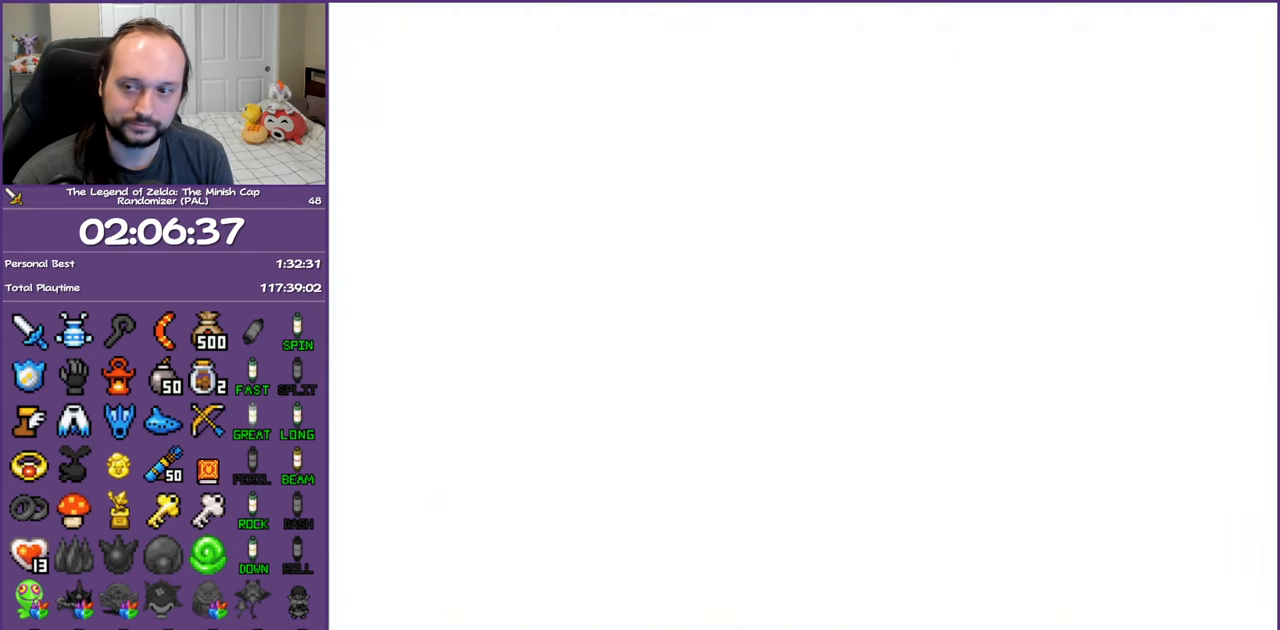
{"buttons": [], "events": [[83, "A", "up"], [83, "DPAD_UP", "up"]]}